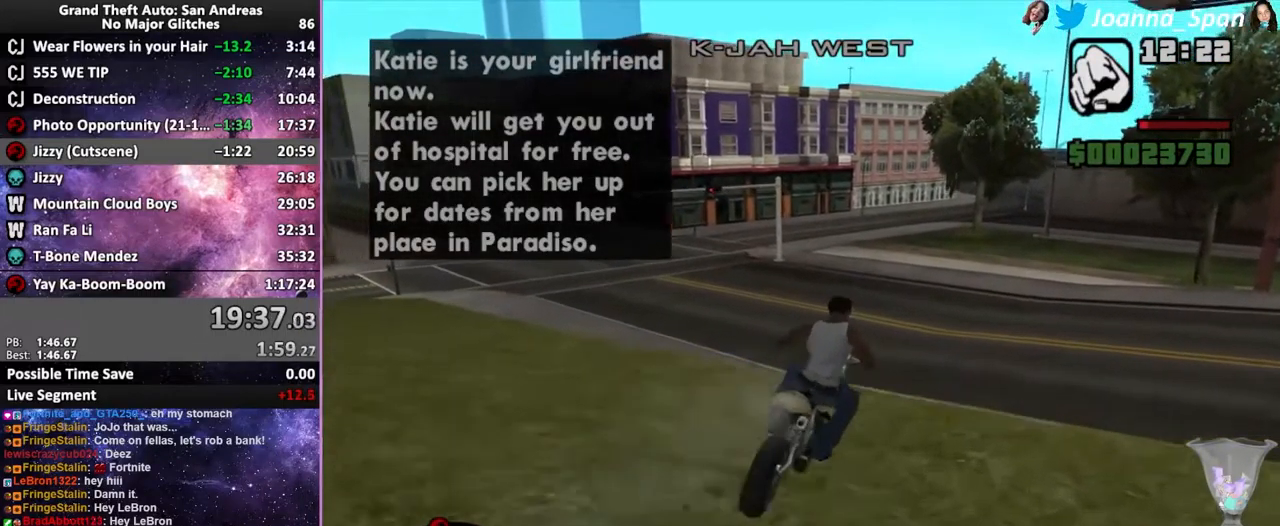
Gameplay with keyboard and mouse; each line is a JSON object with the keys and mouse buttons held at the frame after it. "events" lists presses ("down") and releases ("up") of ".", "/", "0", "1", "2", "3", "4", "5", "6", "7", "8", "9", "a", "alt_l", "alt_r", "b", "backslash", "backspace", "c", "caps_lock", "comma", "ctrl_l", "ctrl_r", "d", "down", "e", "equals", "escape", "f", "f1", "f10", "f11", "f12", "f2", "f3", "f4", "f6", "f7", "f8", "f9", "g", "h", "i", "j", "k", "l", "lbracket", "left", "m", "minus", "n", "o", "p", "q", "quote", "r", "rbracket", "return", "right", "s", "semicolon", "shift_l", "shift_r", "space", "super", "t", "tab", "tilde", "u", "up", "v", "w", "x", "y", "z", "mouse_left", "mouse_wheel", "mouse_right", "mouse_mb4" and "mouse_mb5" between this image and that frame as [ms after this image, input, new state], when the widget could be followed in between. "mouse_left", "mouse_wheel", "mouse_right", "mouse_mb4", "mouse_mb5" = the "left", "wheel", "right", "mb4", "mb5" buttons of the "mouse" list. No other keys are recorded. "wheel" means that the mouse wheel is clicked or scrolled. Not read: f5 mouse_move.
{"keys": ["w"], "mouse": [], "events": [[50, "mouse_wheel", "up"], [100, "mouse_wheel", "down"], [150, "a", "down"], [150, "f7", "down"], [233, "mouse_wheel", "up"], [267, "a", "up"], [267, "f7", "up"]]}
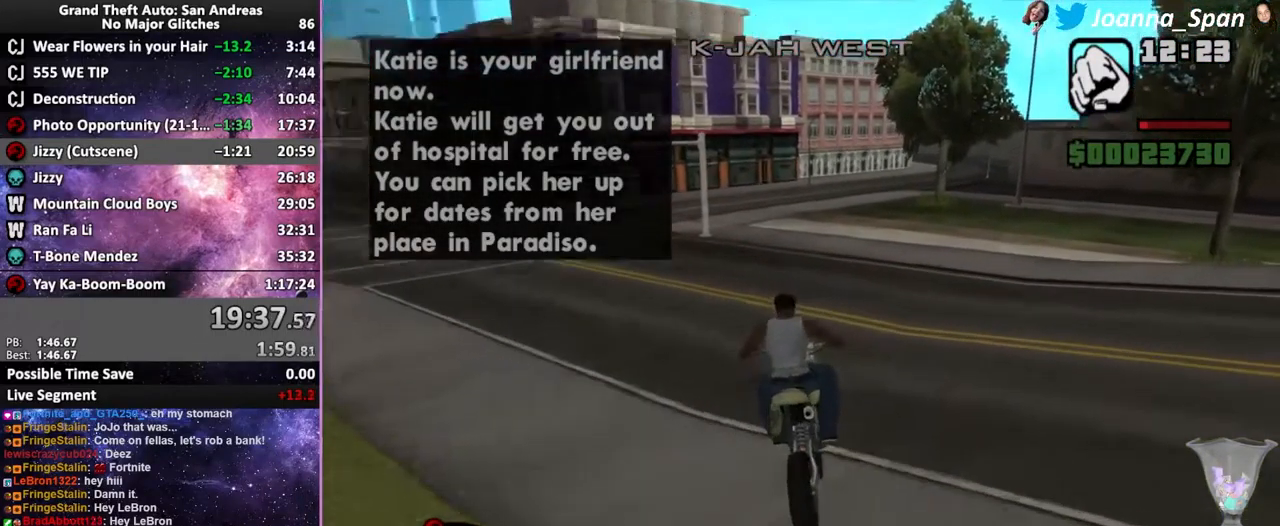
{"keys": ["w"], "mouse": ["wheel"], "events": [[317, "mouse_wheel", "down"], [350, "d", "down"], [350, "f8", "down"], [417, "mouse_wheel", "up"], [450, "d", "up"], [450, "f8", "up"], [483, "mouse_wheel", "down"]]}
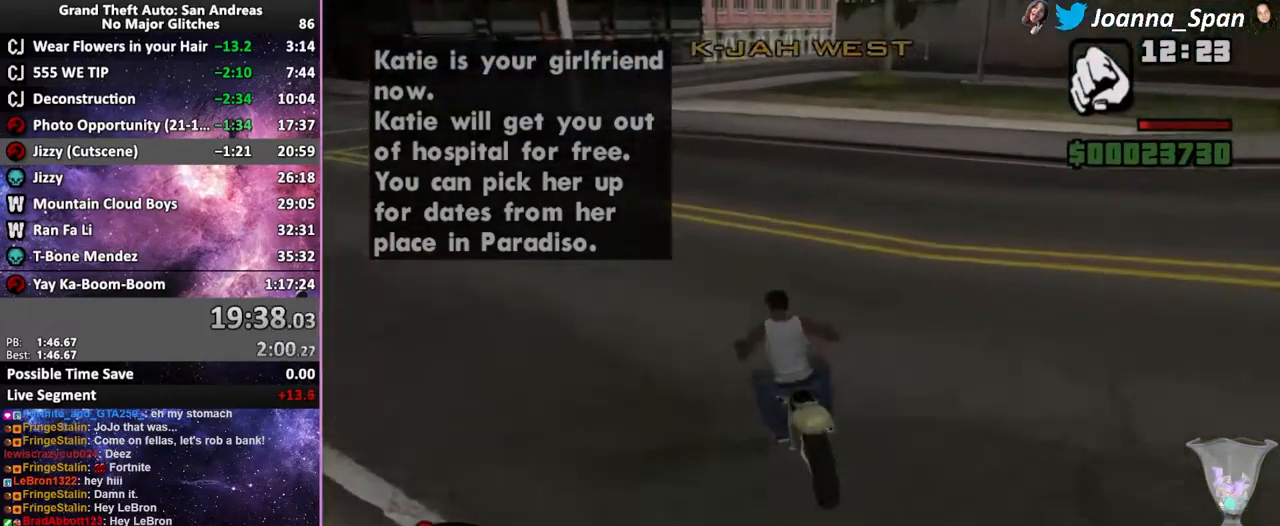
{"keys": ["w"], "mouse": [], "events": [[100, "mouse_wheel", "up"], [133, "d", "down"], [133, "f8", "down"], [183, "mouse_wheel", "down"], [283, "mouse_wheel", "up"], [350, "mouse_wheel", "down"], [433, "d", "up"], [433, "f8", "up"], [467, "mouse_wheel", "up"]]}
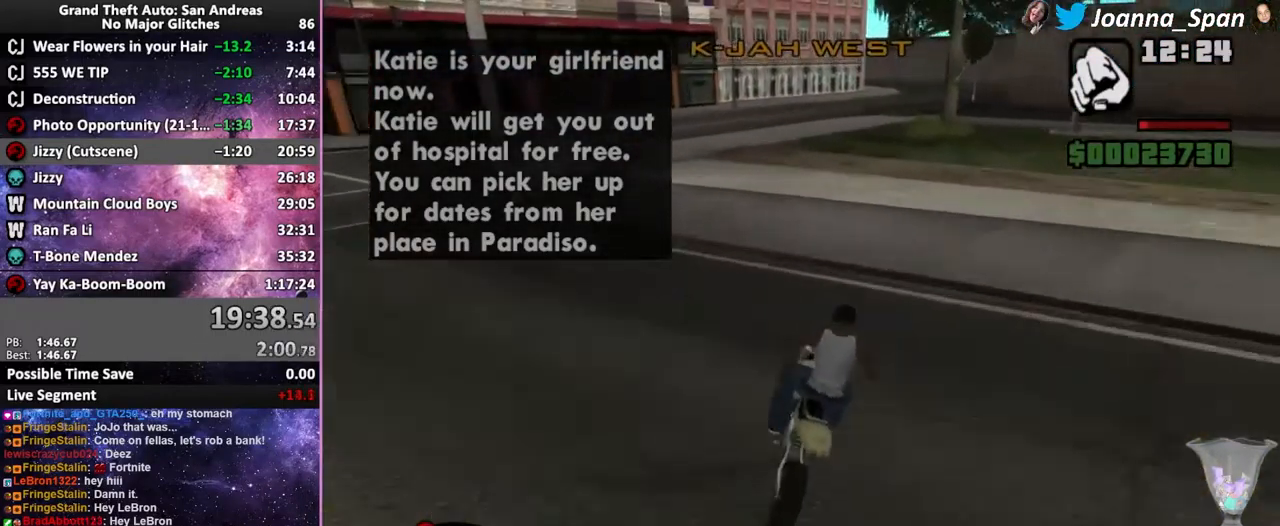
{"keys": ["d", "f8", "w"], "mouse": [], "events": [[33, "mouse_wheel", "down"], [117, "d", "down"], [117, "f8", "down"], [150, "mouse_wheel", "up"], [217, "mouse_wheel", "down"], [317, "d", "up"], [317, "f8", "up"], [317, "mouse_wheel", "up"], [417, "mouse_wheel", "down"], [450, "d", "down"], [450, "f8", "down"], [500, "mouse_wheel", "up"]]}
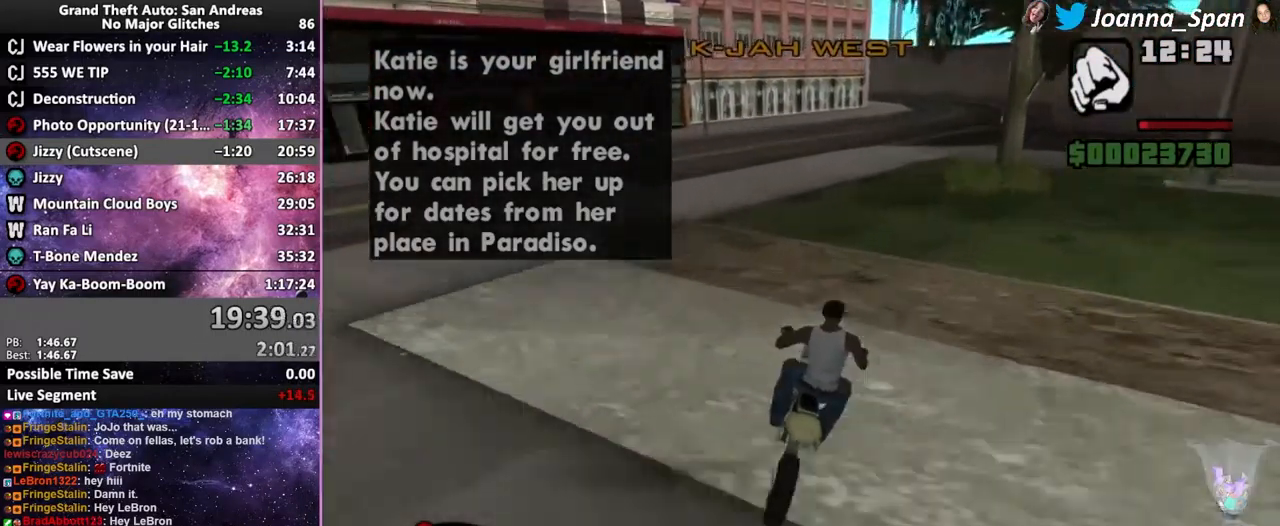
{"keys": ["w"], "mouse": ["wheel"], "events": [[100, "mouse_wheel", "down"], [200, "mouse_wheel", "up"], [217, "d", "up"], [217, "f8", "up"], [300, "mouse_wheel", "down"], [433, "mouse_wheel", "up"], [500, "mouse_wheel", "down"]]}
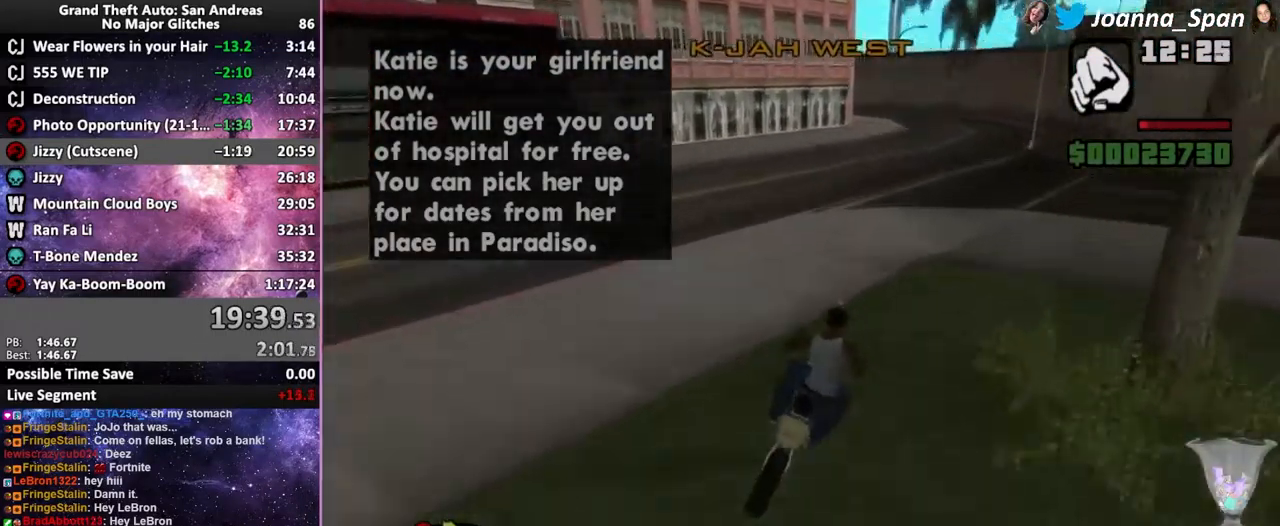
{"keys": ["a", "f7", "w"], "mouse": ["wheel"], "events": [[150, "mouse_wheel", "up"], [233, "mouse_wheel", "down"], [367, "mouse_wheel", "up"], [450, "a", "down"], [450, "f7", "down"], [467, "mouse_wheel", "down"]]}
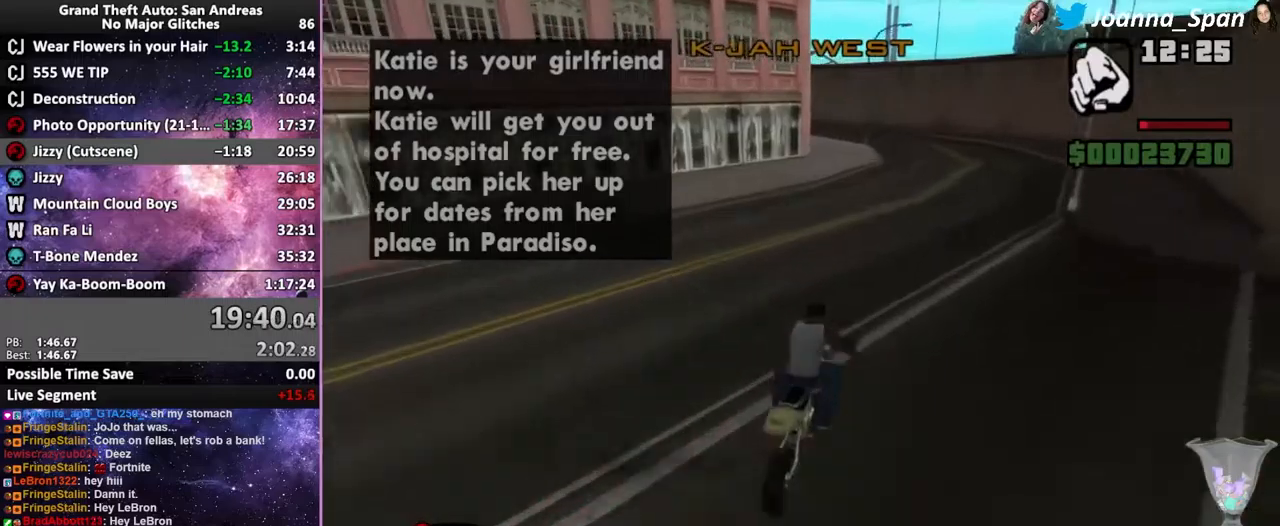
{"keys": ["a", "f7", "w"], "mouse": [], "events": [[100, "a", "up"], [100, "f7", "up"], [117, "mouse_wheel", "up"], [217, "mouse_wheel", "down"], [300, "a", "down"], [300, "f7", "down"], [384, "mouse_wheel", "up"]]}
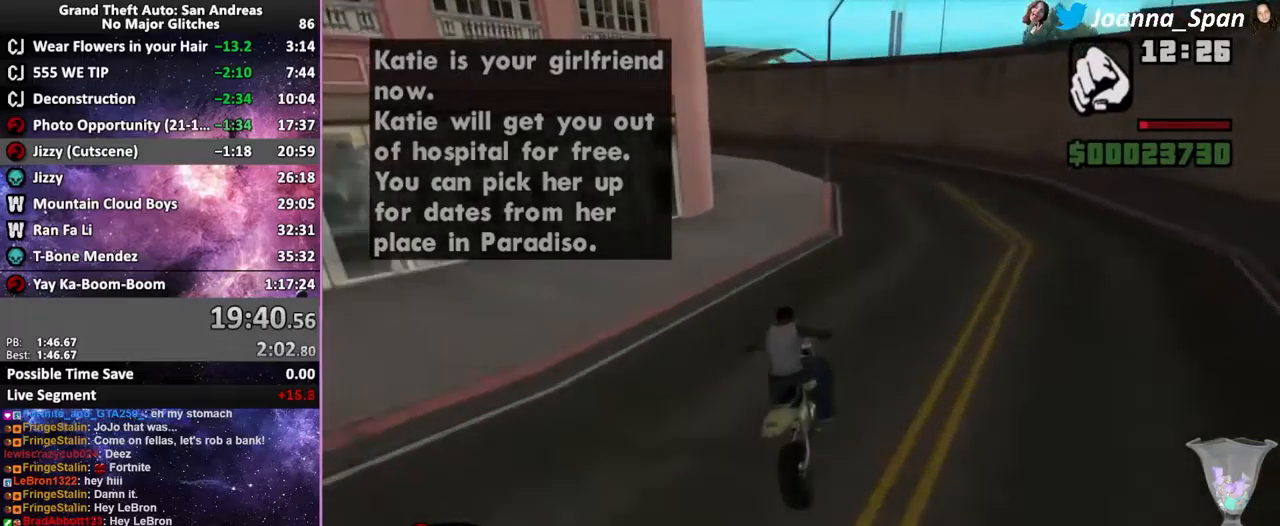
{"keys": ["a", "f7"], "mouse": [], "events": [[134, "w", "up"]]}
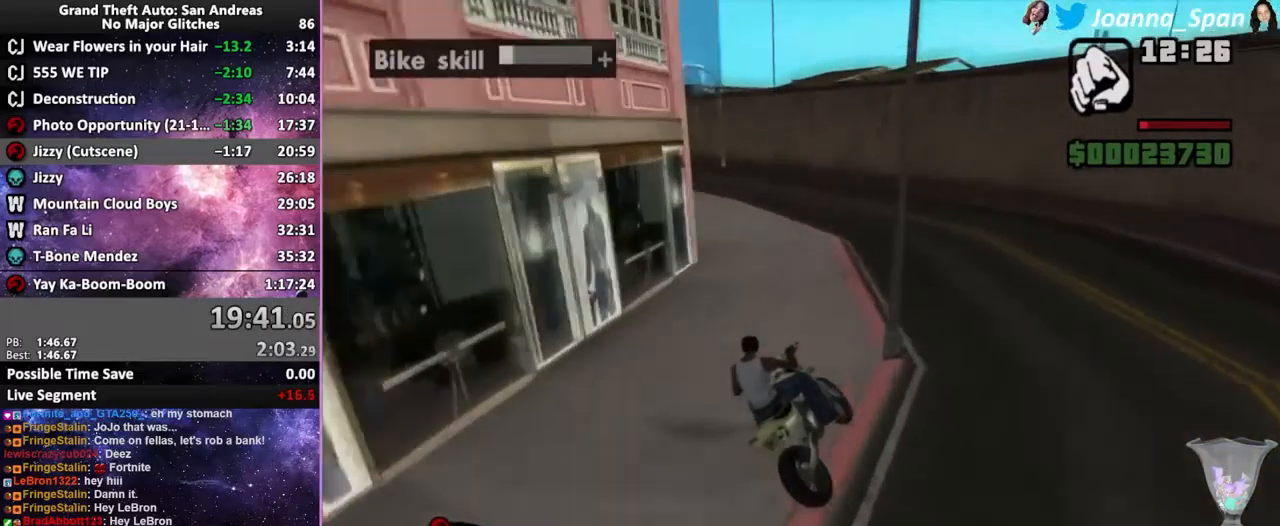
{"keys": ["a", "f7", "w"], "mouse": [], "events": [[367, "w", "down"]]}
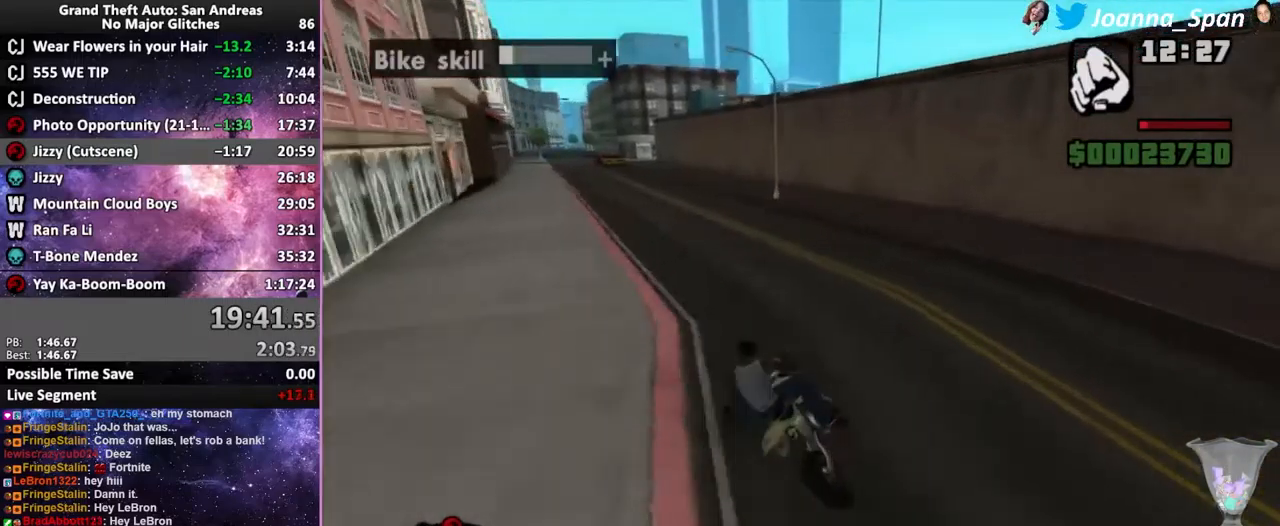
{"keys": ["a", "f7", "w"], "mouse": [], "events": [[300, "mouse_wheel", "down"], [434, "mouse_wheel", "up"]]}
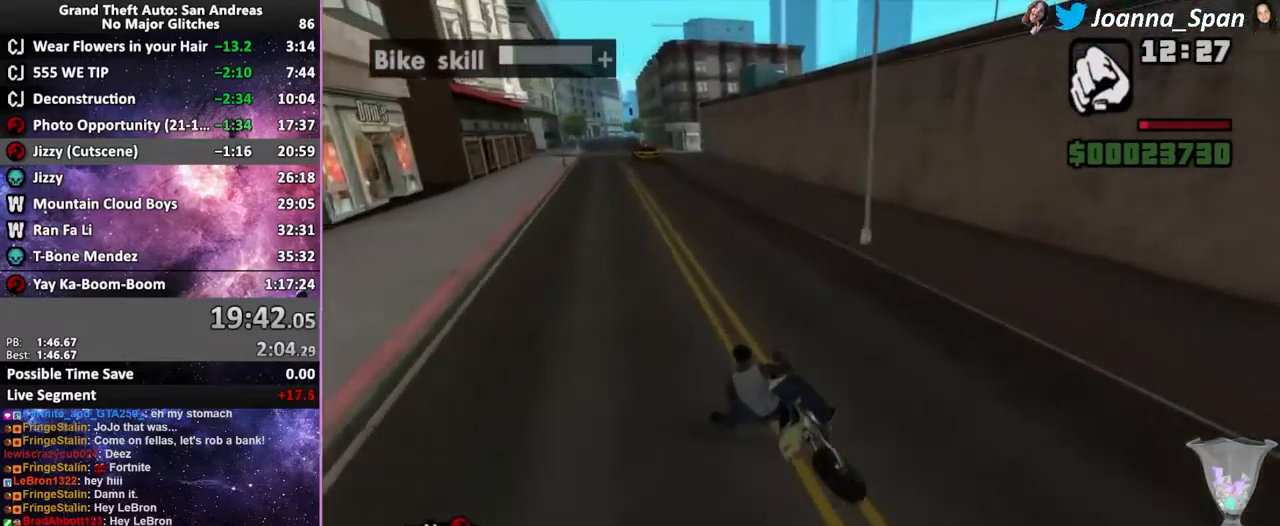
{"keys": ["w"], "mouse": ["wheel"], "events": [[34, "mouse_wheel", "down"], [150, "mouse_wheel", "up"], [217, "mouse_wheel", "down"], [334, "a", "up"], [334, "f7", "up"], [350, "mouse_wheel", "up"], [434, "mouse_wheel", "down"]]}
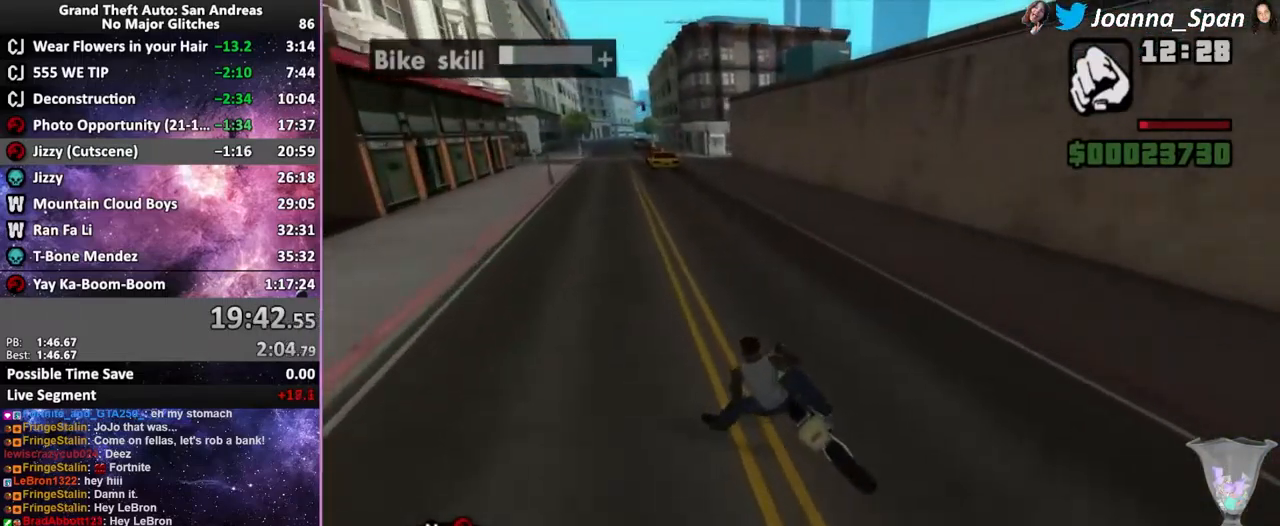
{"keys": ["w"], "mouse": ["wheel"], "events": [[17, "mouse_wheel", "up"], [100, "mouse_wheel", "down"], [234, "mouse_wheel", "up"], [284, "mouse_wheel", "down"]]}
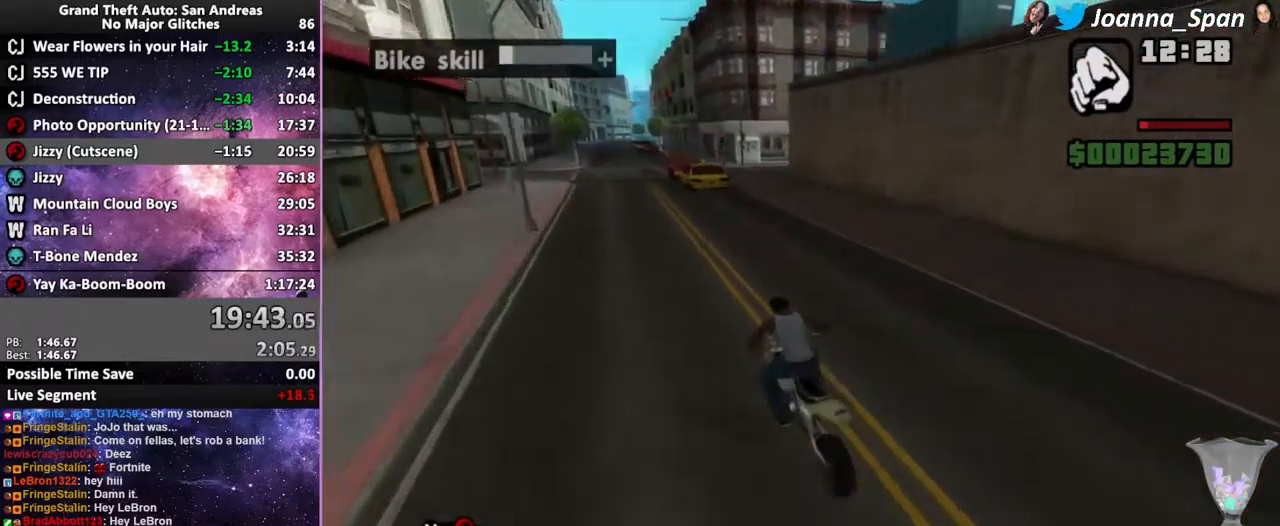
{"keys": ["w"], "mouse": ["wheel"], "events": [[34, "mouse_wheel", "up"], [134, "mouse_wheel", "down"], [167, "d", "down"], [167, "f8", "down"], [267, "d", "up"], [267, "f8", "up"], [400, "mouse_wheel", "up"], [500, "mouse_wheel", "down"]]}
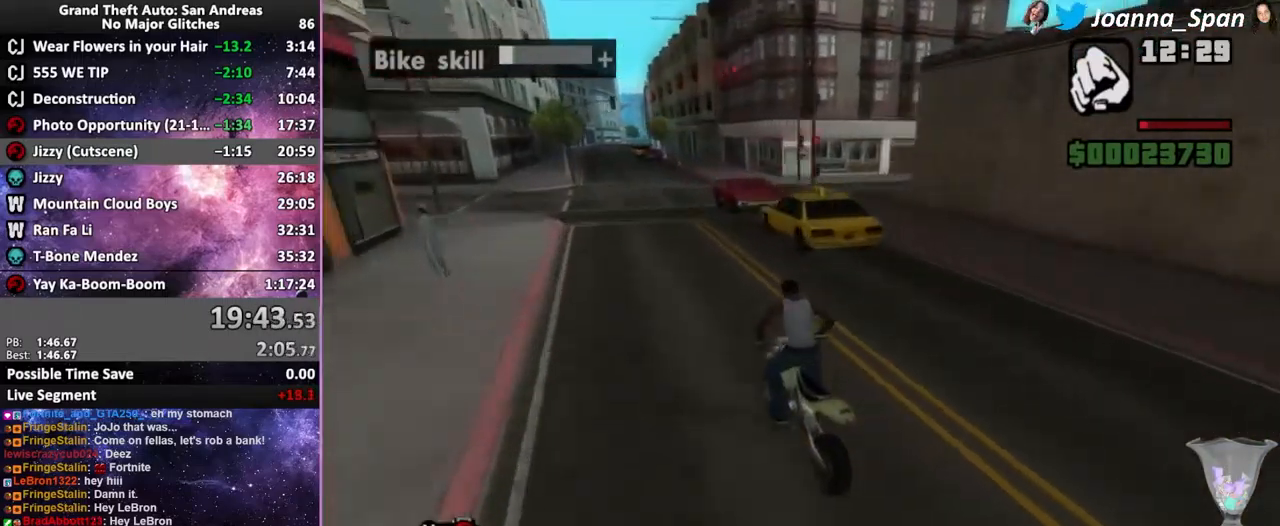
{"keys": ["w"], "mouse": [], "events": [[84, "mouse_wheel", "up"], [167, "mouse_wheel", "down"], [250, "d", "down"], [250, "f8", "down"], [267, "mouse_wheel", "up"], [350, "mouse_wheel", "down"], [450, "mouse_wheel", "up"], [467, "d", "up"], [467, "f8", "up"]]}
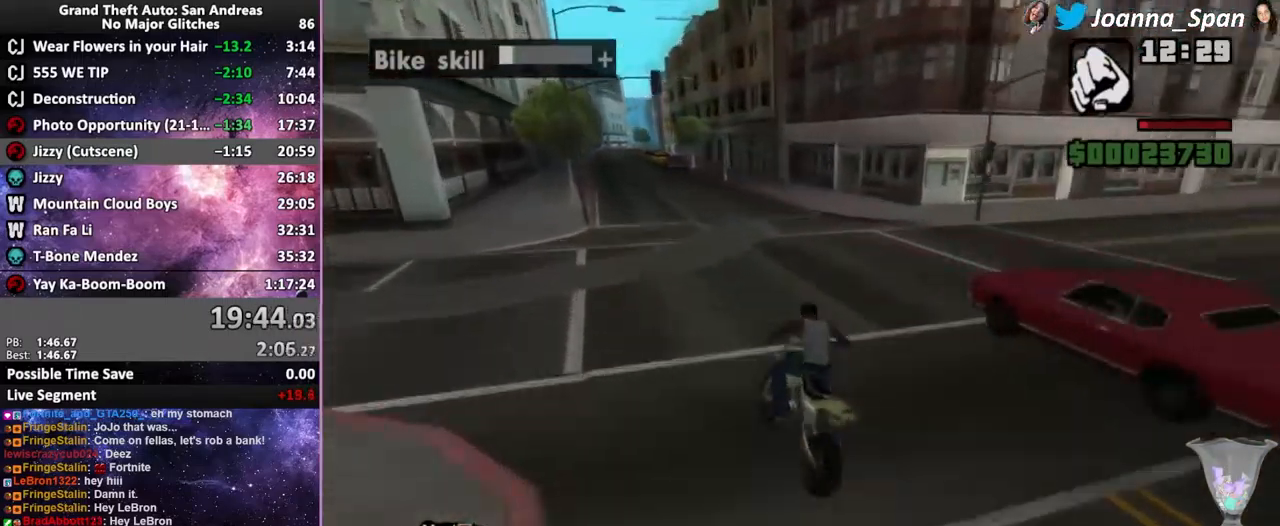
{"keys": ["w"], "mouse": ["wheel"], "events": [[50, "mouse_wheel", "down"], [334, "mouse_wheel", "up"], [400, "mouse_wheel", "down"]]}
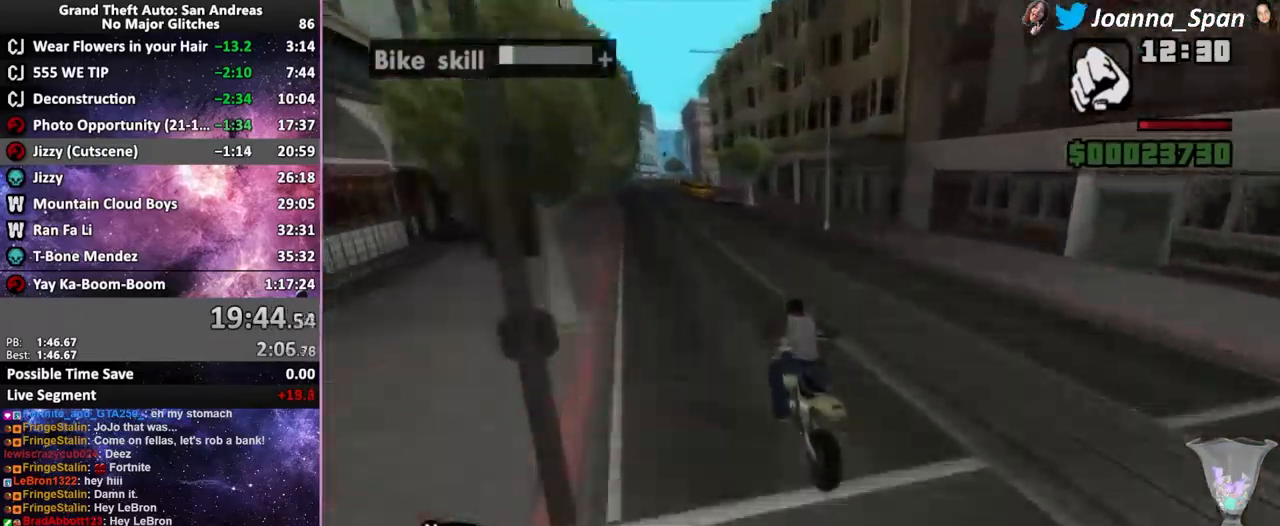
{"keys": ["d", "f8", "w"], "mouse": ["wheel"], "events": [[17, "mouse_wheel", "up"], [50, "d", "down"], [50, "f8", "down"], [100, "mouse_wheel", "down"], [134, "d", "up"], [134, "f8", "up"], [184, "mouse_wheel", "up"], [284, "mouse_wheel", "down"], [384, "mouse_wheel", "up"], [466, "d", "down"], [466, "f8", "down"], [466, "mouse_wheel", "down"]]}
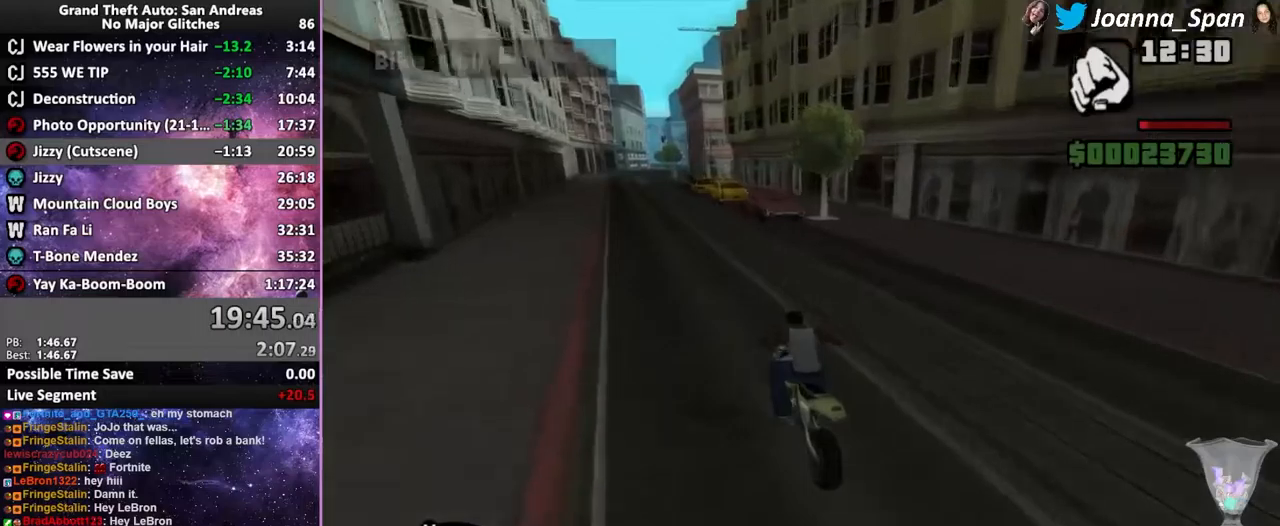
{"keys": ["w"], "mouse": ["wheel"], "events": [[50, "d", "up"], [50, "f8", "up"], [50, "mouse_wheel", "up"], [150, "mouse_wheel", "down"], [234, "mouse_wheel", "up"], [317, "mouse_wheel", "down"], [417, "mouse_wheel", "up"], [500, "mouse_wheel", "down"]]}
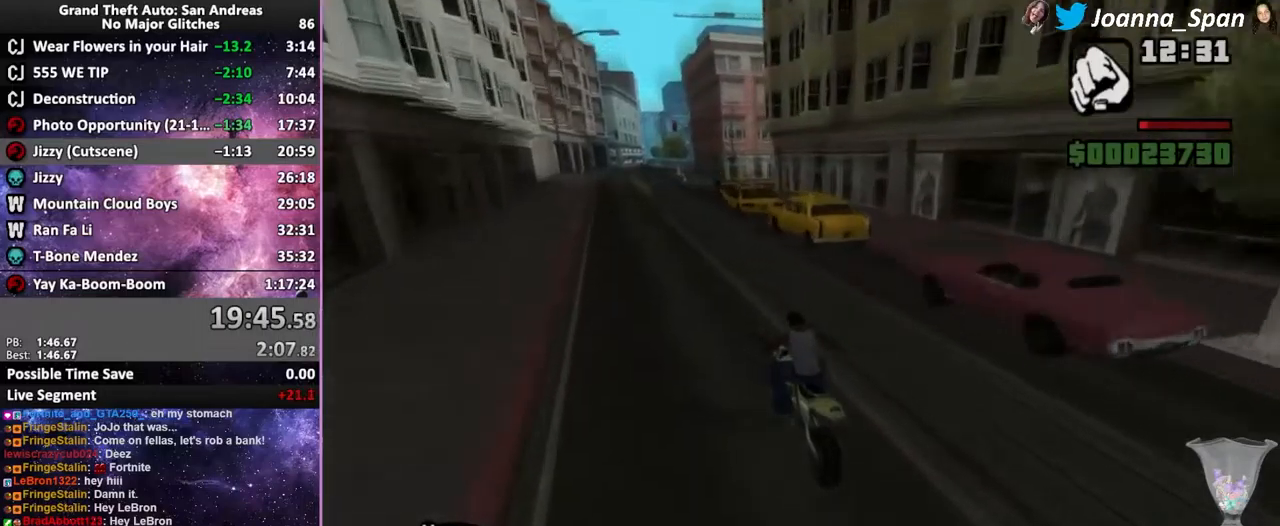
{"keys": ["d", "f8", "w"], "mouse": [], "events": [[100, "mouse_wheel", "up"], [184, "mouse_wheel", "down"], [267, "mouse_wheel", "up"], [350, "mouse_wheel", "down"], [450, "d", "down"], [450, "f8", "down"], [467, "mouse_wheel", "up"]]}
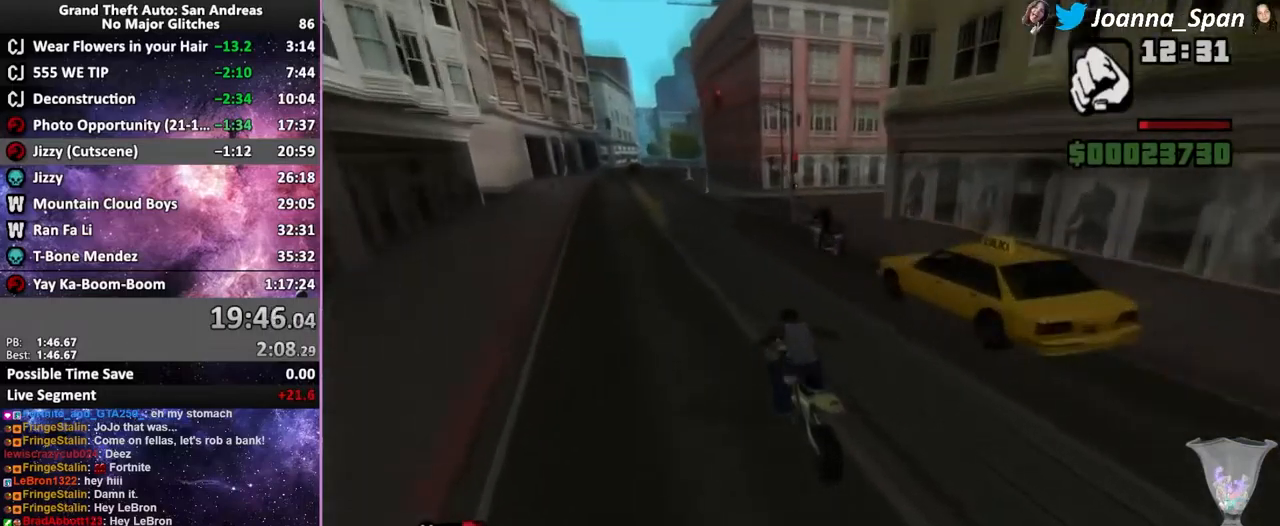
{"keys": ["w"], "mouse": ["wheel"], "events": [[67, "d", "up"], [67, "f8", "up"], [217, "mouse_wheel", "down"], [284, "d", "down"], [284, "f8", "down"], [350, "mouse_wheel", "up"], [367, "d", "up"], [367, "f8", "up"], [450, "mouse_wheel", "down"]]}
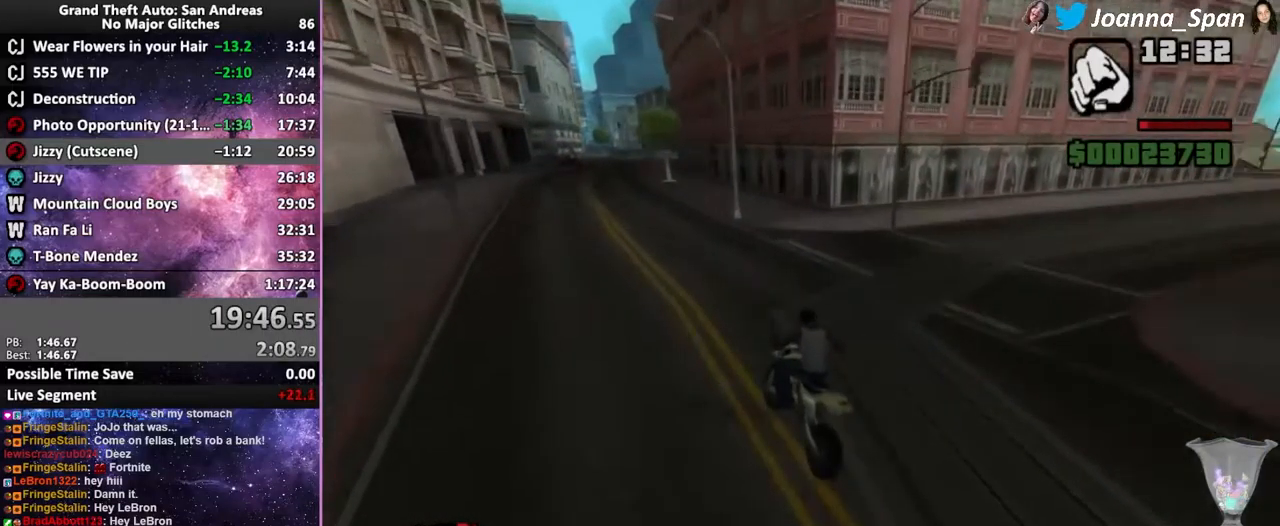
{"keys": ["w"], "mouse": [], "events": [[100, "mouse_wheel", "up"]]}
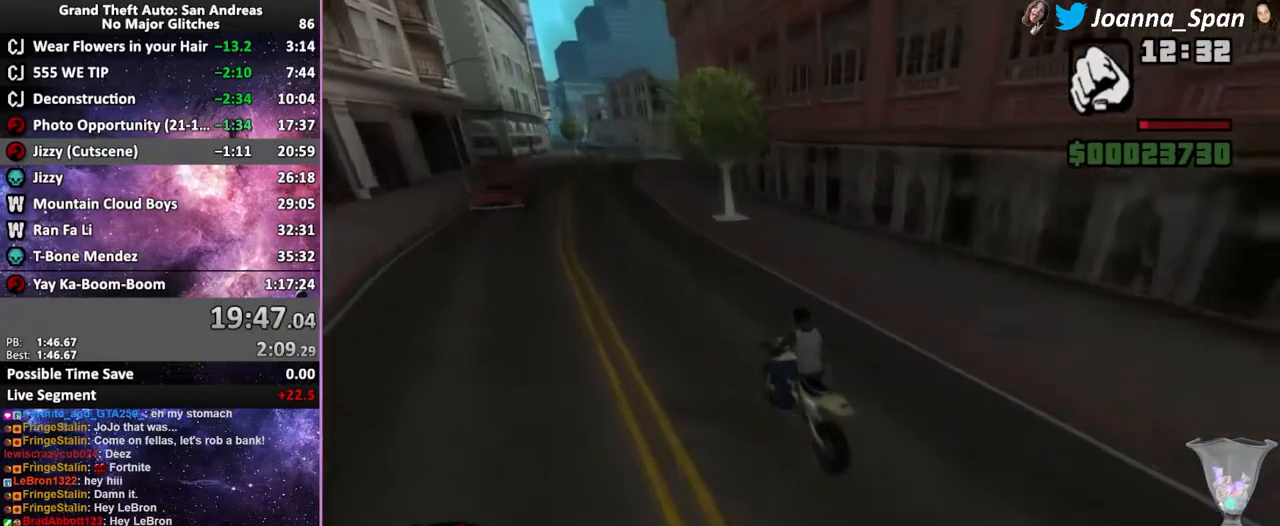
{"keys": ["d", "f8", "w"], "mouse": [], "events": [[50, "d", "down"], [50, "f8", "down"]]}
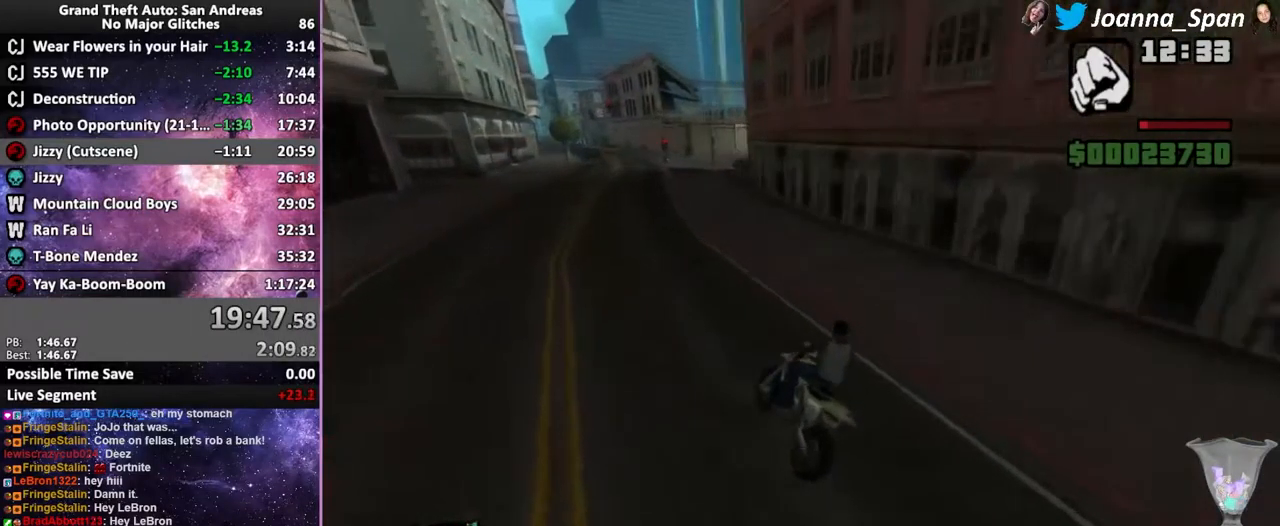
{"keys": ["a", "f7", "w"], "mouse": [], "events": [[100, "d", "up"], [100, "f8", "up"], [167, "d", "down"], [167, "f8", "down"], [300, "d", "up"], [300, "f8", "up"], [500, "a", "down"], [500, "f7", "down"]]}
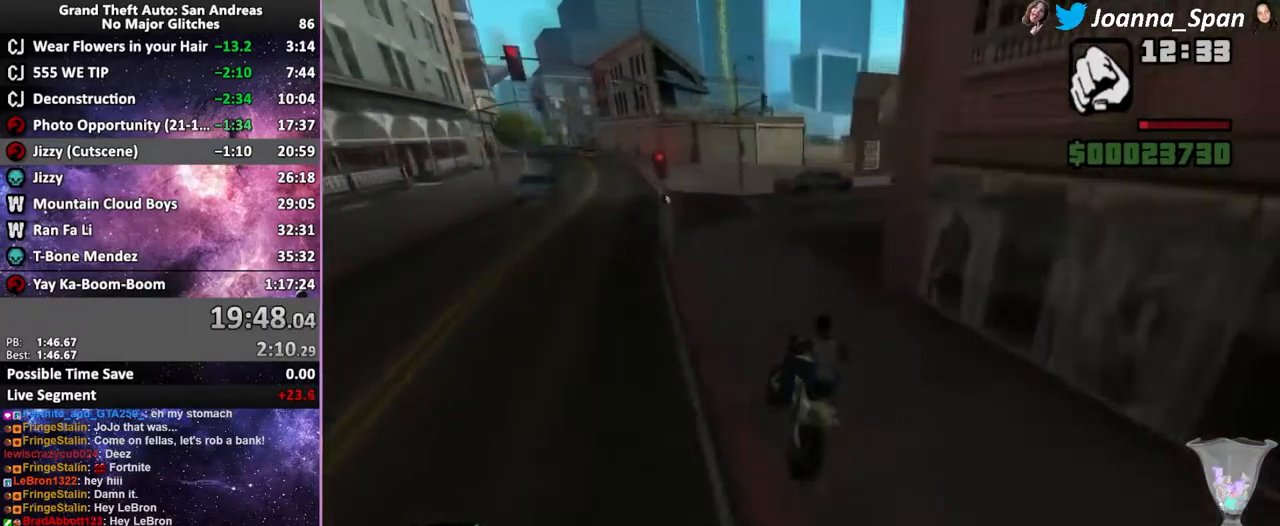
{"keys": [], "mouse": [], "events": [[84, "a", "up"], [84, "f7", "up"], [100, "w", "up"], [234, "d", "down"], [234, "f8", "down"], [267, "f6", "down"], [267, "s", "down"], [400, "f6", "up"], [400, "s", "up"], [434, "d", "up"], [434, "f8", "up"]]}
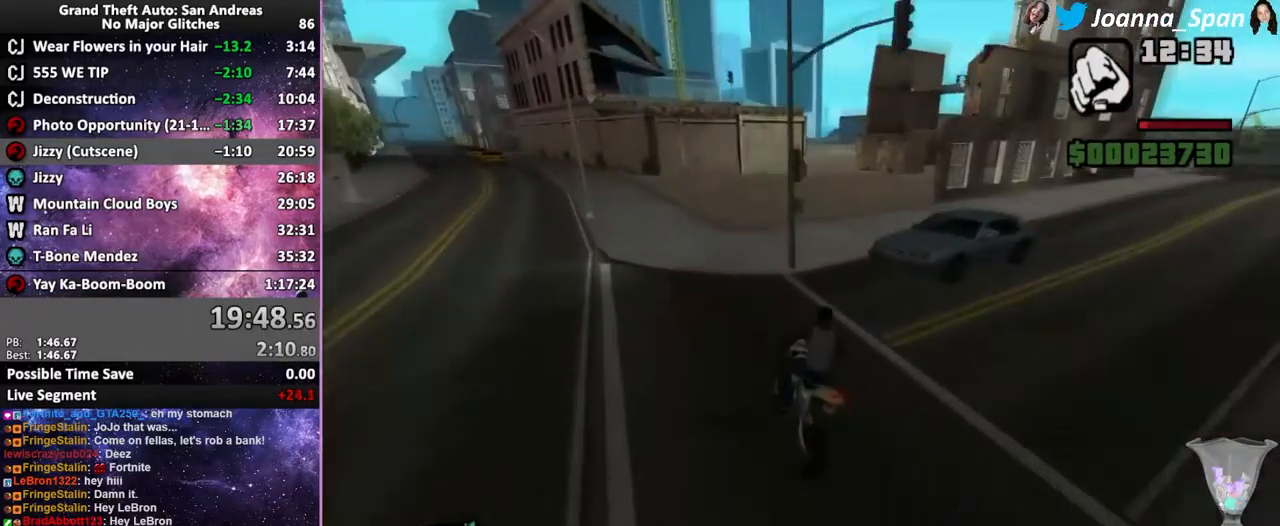
{"keys": ["d", "f8"], "mouse": [], "events": [[34, "d", "down"], [34, "f8", "down"], [167, "f6", "down"], [167, "s", "down"], [334, "f6", "up"], [334, "s", "up"]]}
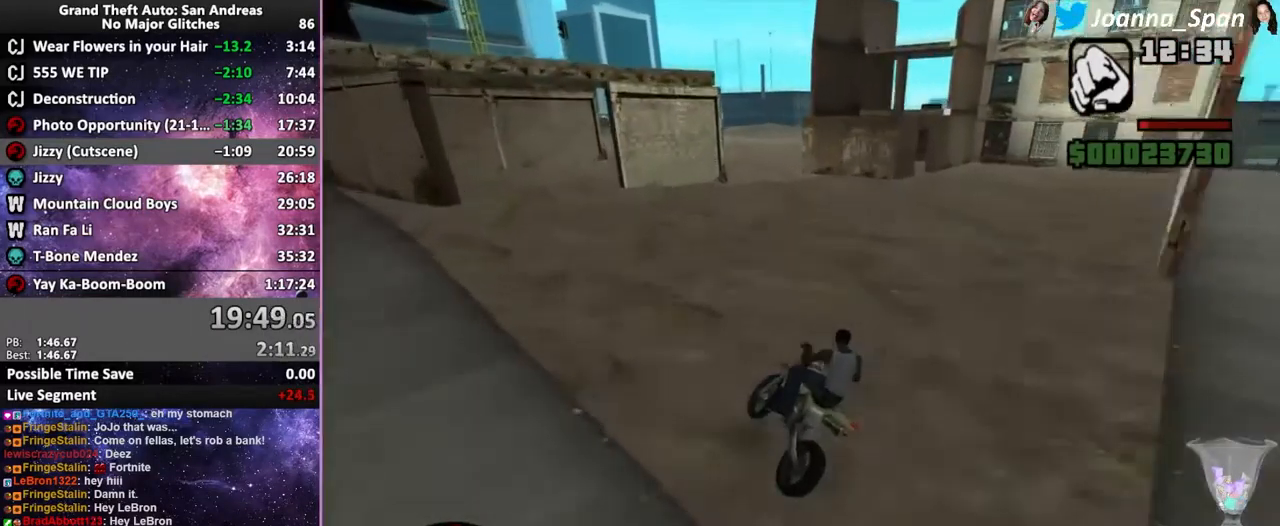
{"keys": ["d", "f8", "w"], "mouse": [], "events": [[200, "d", "up"], [200, "f8", "up"], [350, "w", "down"], [467, "d", "down"], [467, "f8", "down"]]}
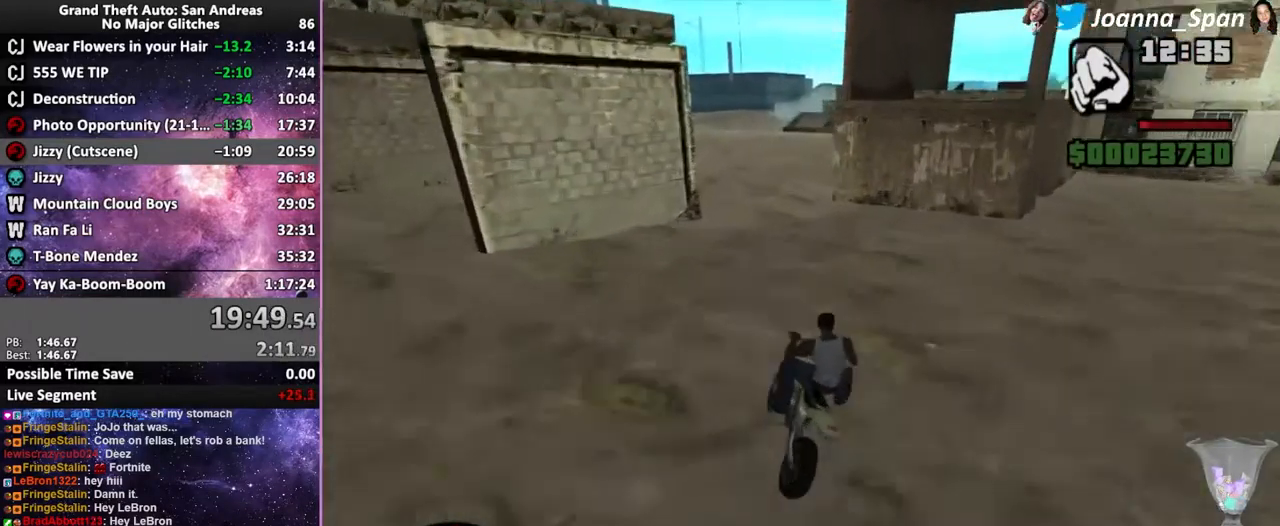
{"keys": ["d", "f8"], "mouse": [], "events": [[117, "d", "up"], [117, "f8", "up"], [167, "d", "down"], [167, "f8", "down"], [234, "w", "up"]]}
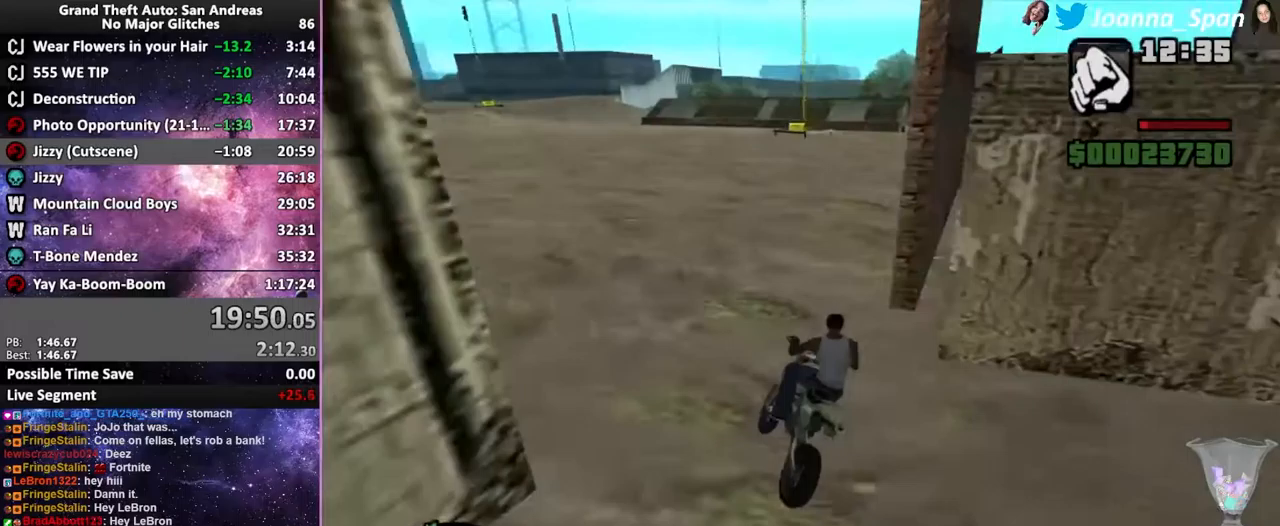
{"keys": ["w"], "mouse": [], "events": [[350, "w", "down"], [417, "d", "up"], [417, "f8", "up"]]}
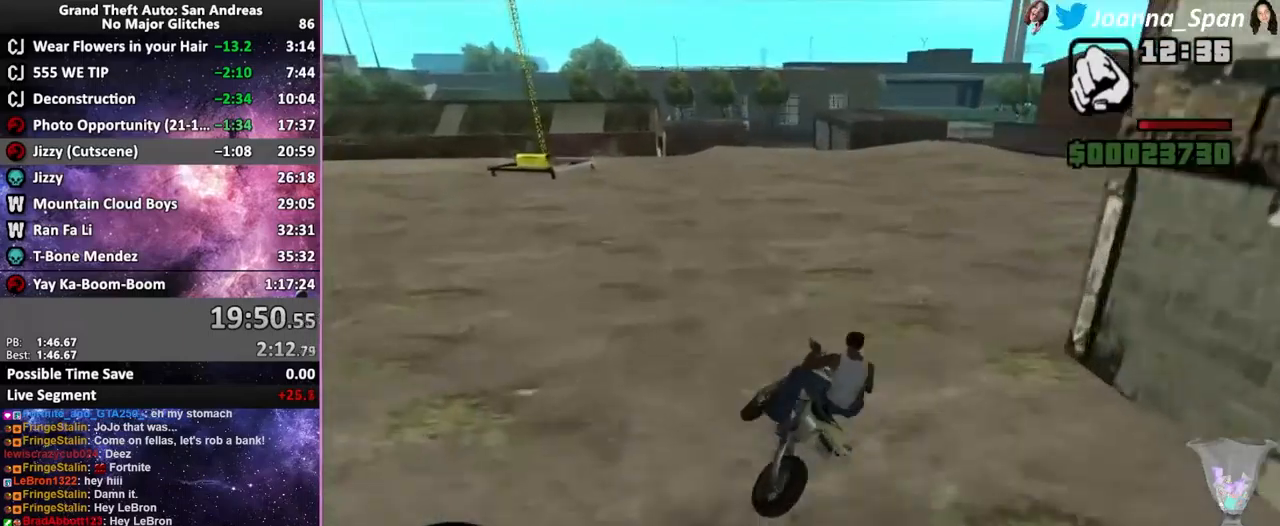
{"keys": ["w"], "mouse": [], "events": [[50, "d", "down"], [50, "f8", "down"], [167, "d", "up"], [167, "f8", "up"], [383, "d", "down"], [383, "f8", "down"], [467, "d", "up"], [467, "f8", "up"]]}
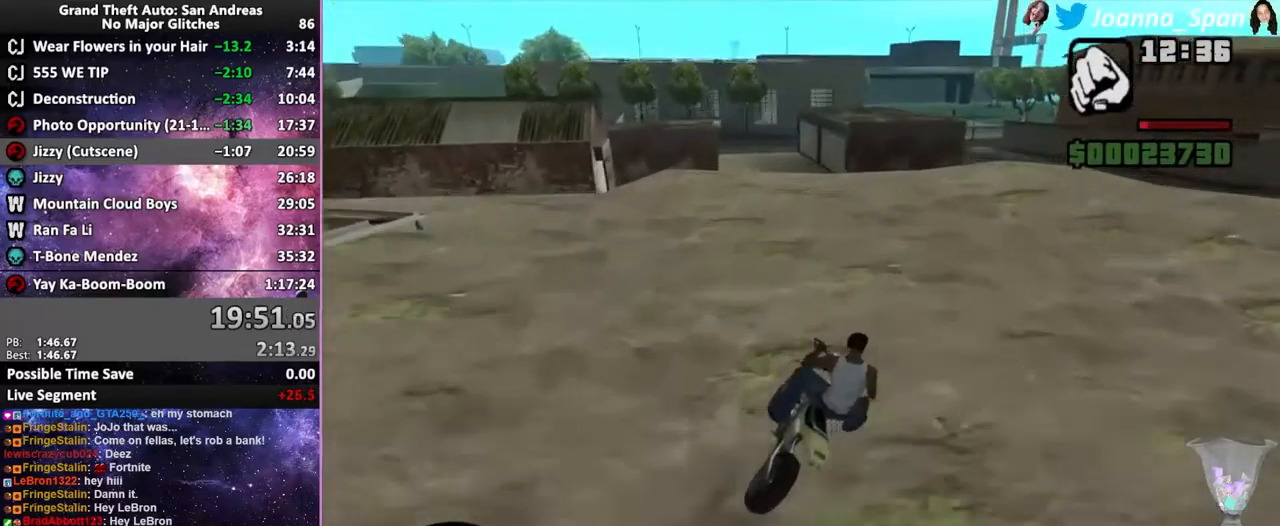
{"keys": ["a", "f7", "w"], "mouse": [], "events": [[83, "a", "down"], [83, "f7", "down"], [250, "a", "up"], [250, "f7", "up"], [467, "a", "down"], [467, "f7", "down"]]}